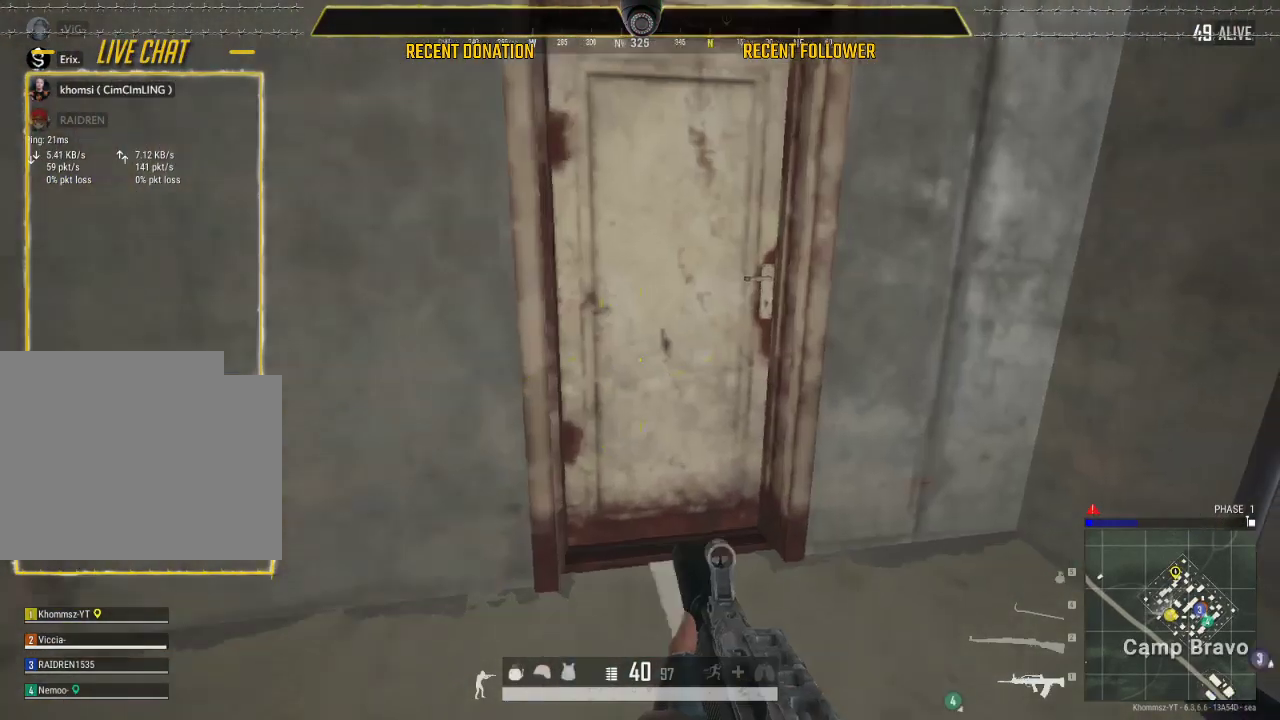
Gameplay with keyboard and mouse; each line is a JSON object with the keys and mouse buttons held at the frame after it. "events" lists presses ("down") and releases ("up") of "1", "2", "3", "4", "5", "a", "alt", "c", "caps_lock", "ctrl", "d", "e", "f", "g", "q", "r", "s", "shift", "space", "t", "tab", "v", "w", "x", "z", "mouse_wheel" and "mouse_right" between this image and that frame as [ms after this image, input, new state], when the widget could be followed in between. "mouse_wheel", "mouse_right" = the "wheel", "right" buttons of the "mouse" list. No other keys are recorded. "wheel" means that the mouse wheel is clicked or scrolled. Not read: mouse_left mouse_move.
{"keys": [], "mouse": [], "events": [[250, "w", "up"]]}
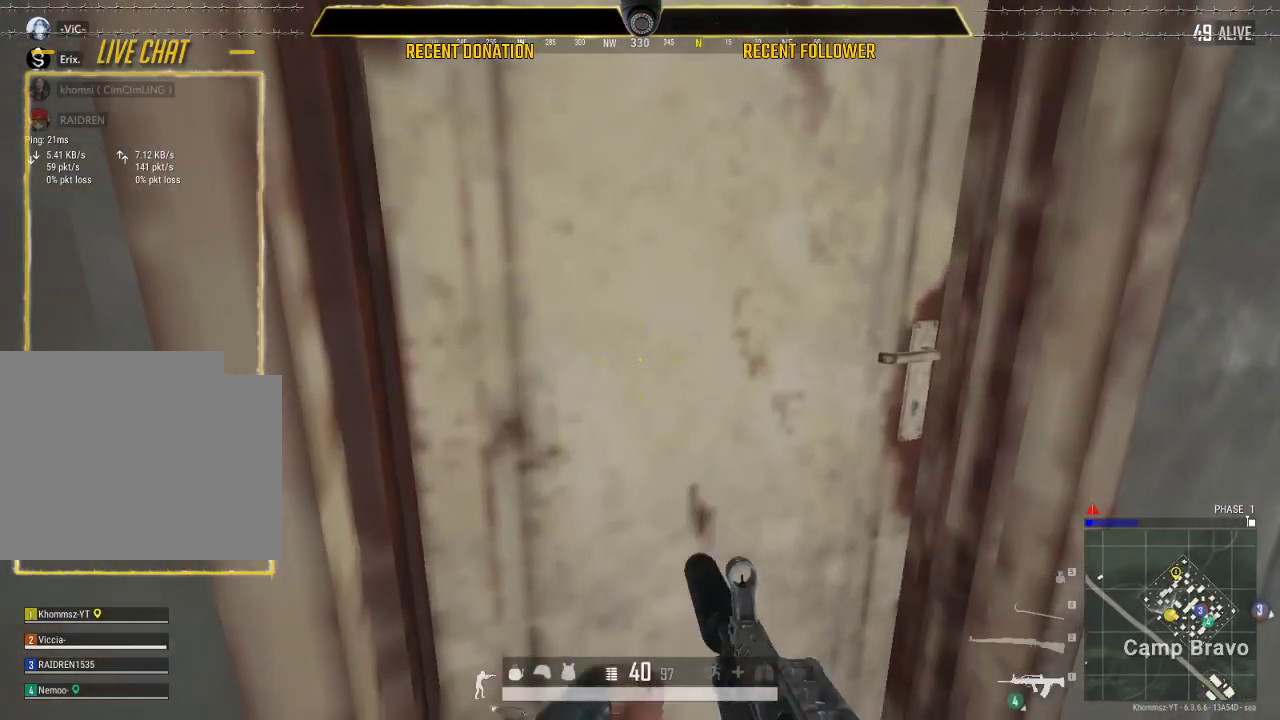
{"keys": ["w"], "mouse": [], "events": [[183, "w", "down"]]}
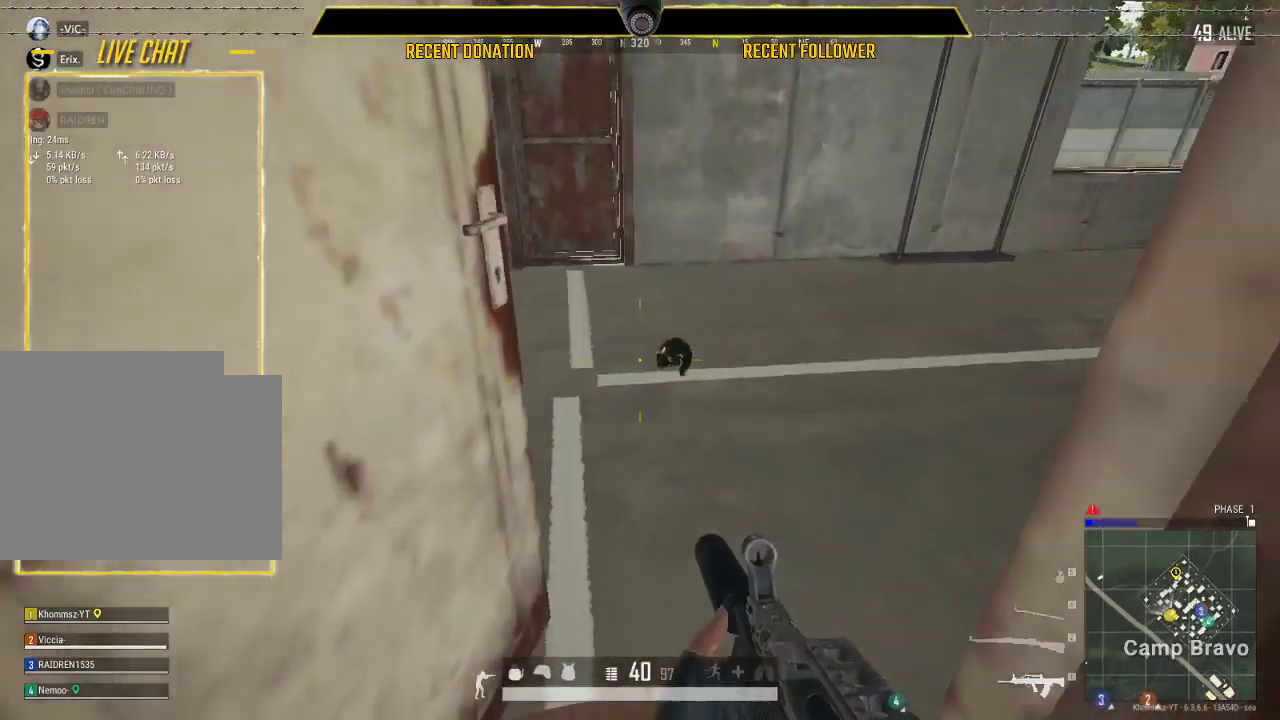
{"keys": ["w"], "mouse": [], "events": []}
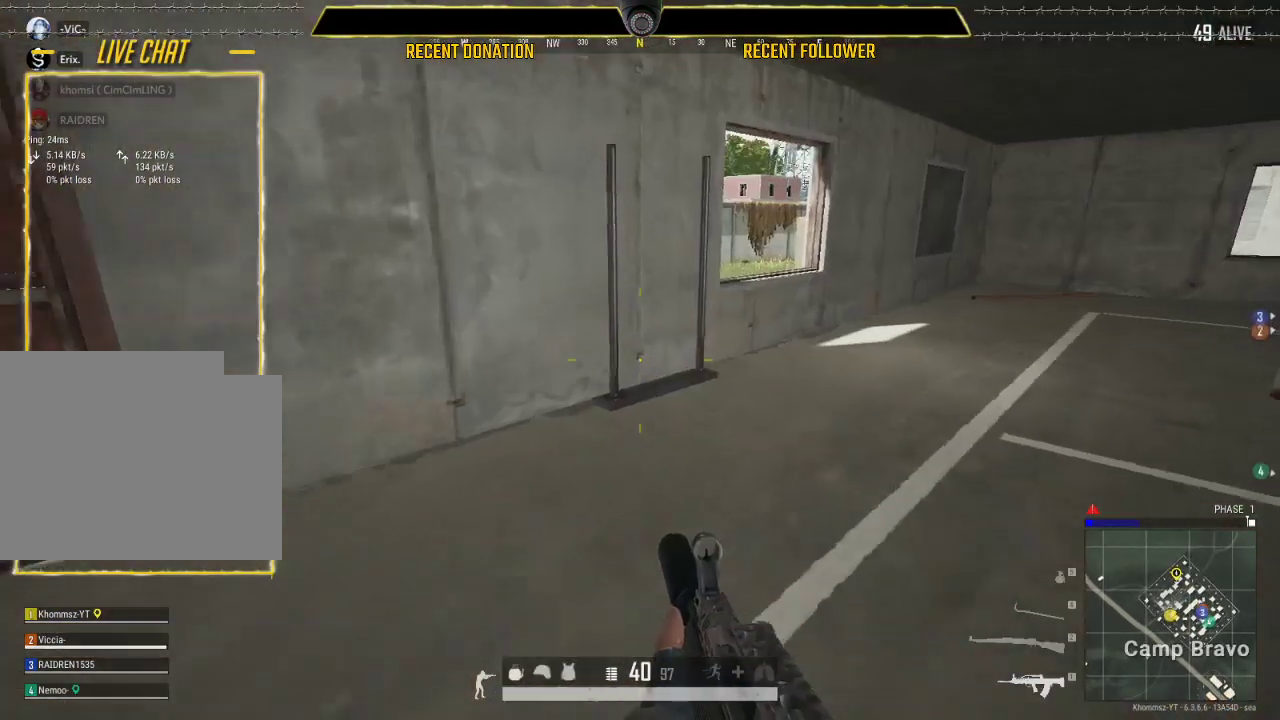
{"keys": ["shift", "w"], "mouse": [], "events": [[117, "shift", "down"]]}
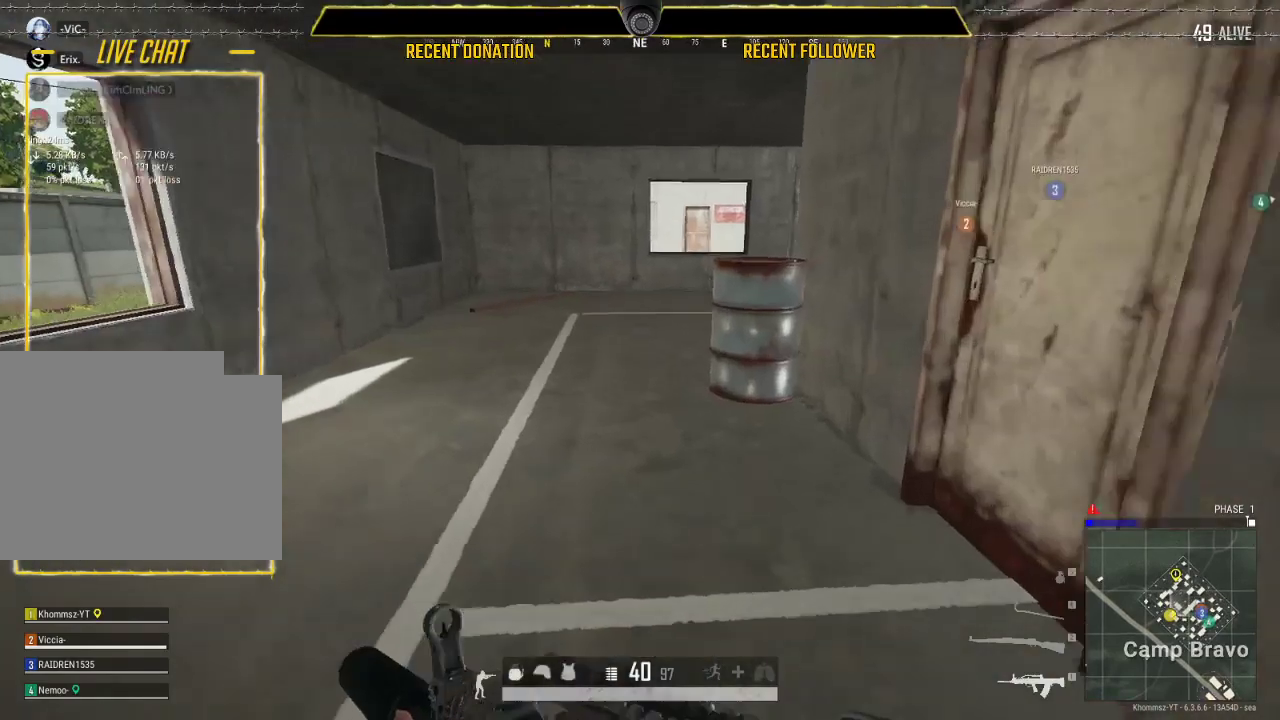
{"keys": [], "mouse": [], "events": [[317, "shift", "up"], [367, "w", "up"]]}
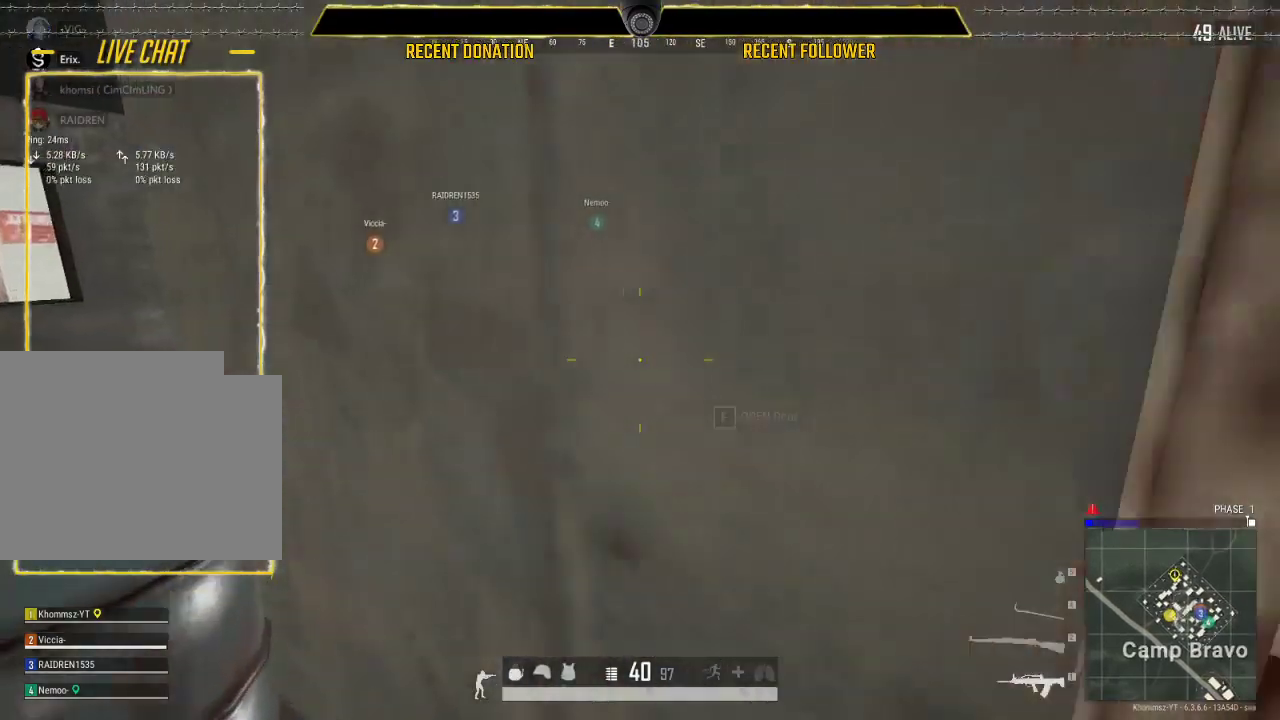
{"keys": ["w"], "mouse": [], "events": [[383, "w", "down"]]}
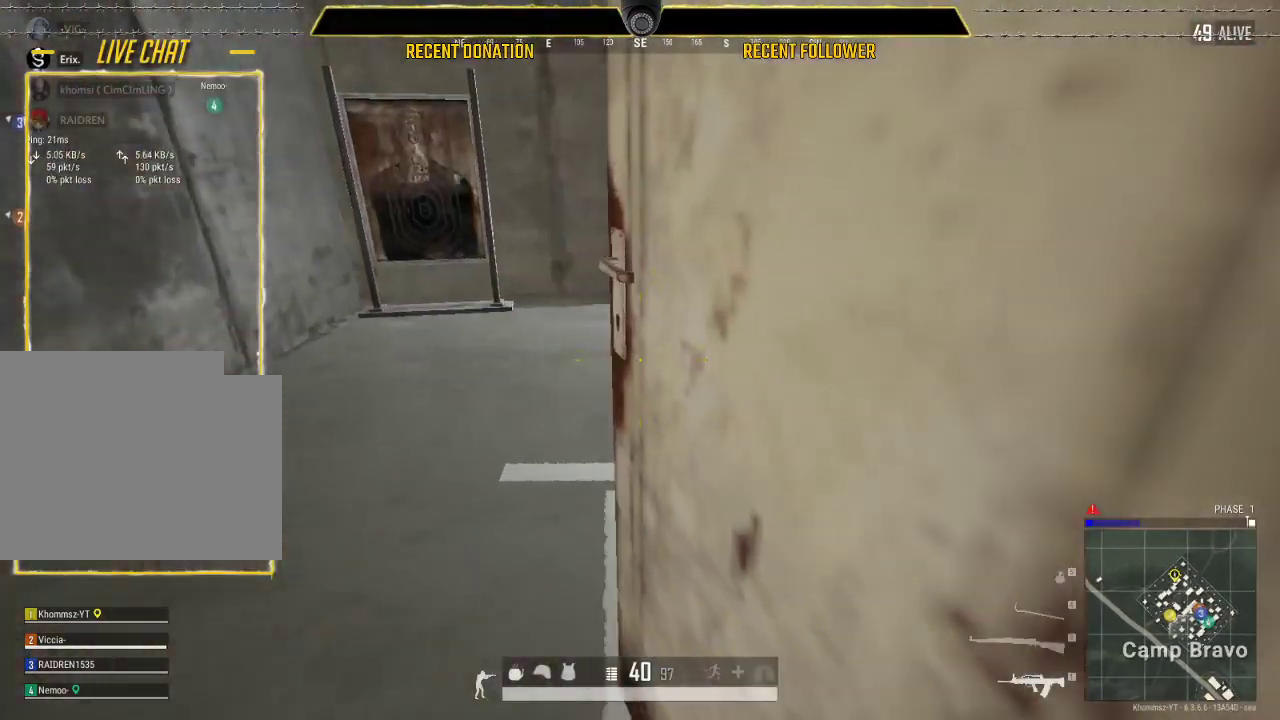
{"keys": [], "mouse": [], "events": [[167, "a", "down"], [217, "w", "up"], [400, "a", "up"]]}
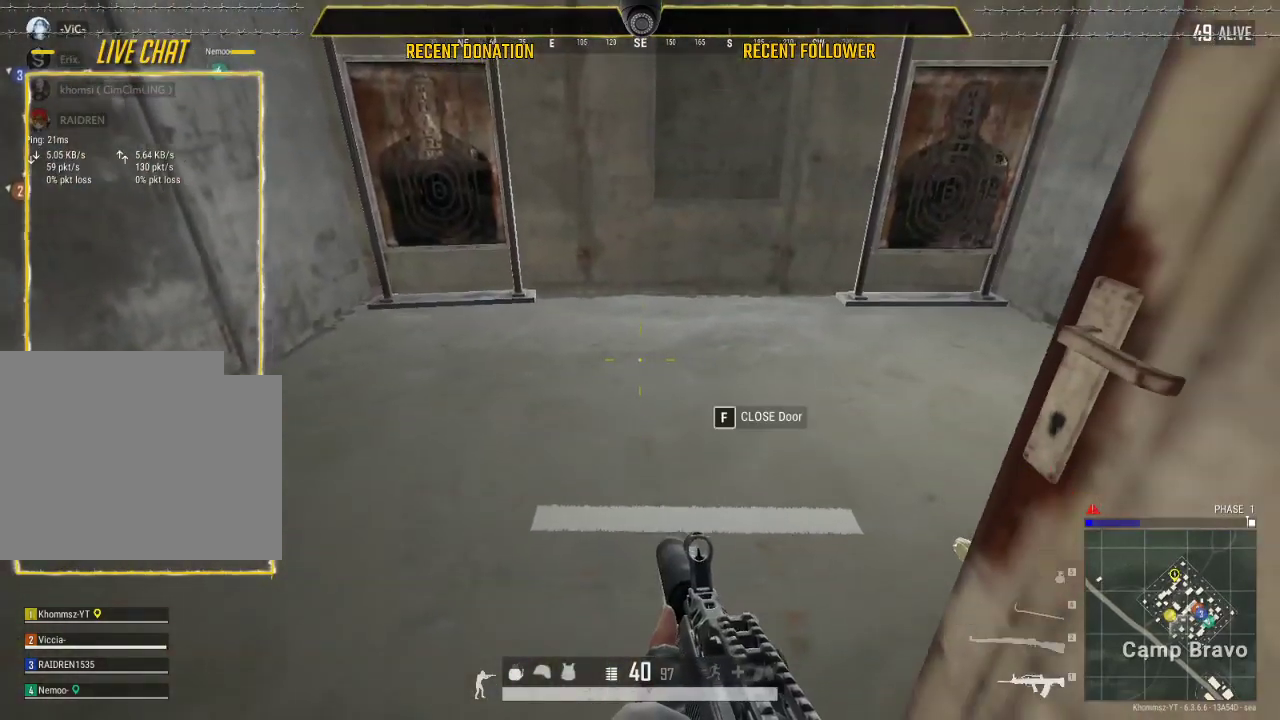
{"keys": ["w"], "mouse": [], "events": [[117, "2", "down"], [267, "2", "up"], [483, "w", "down"]]}
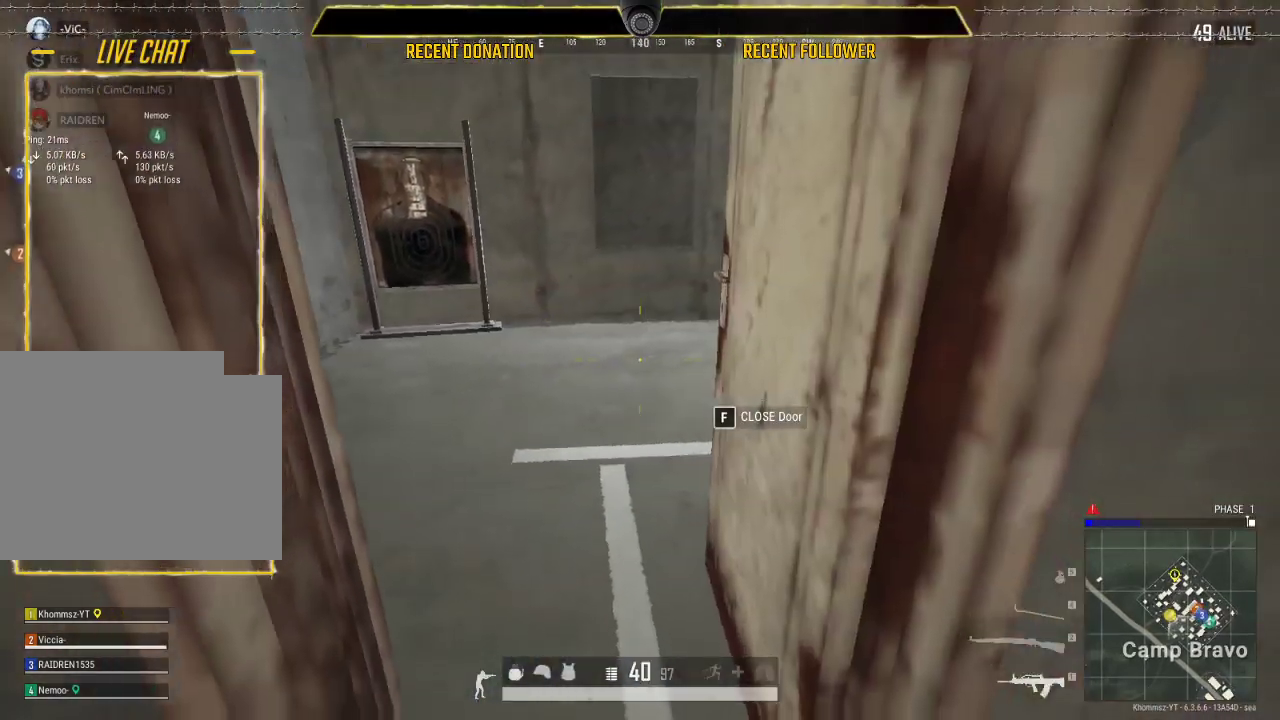
{"keys": ["a", "w"], "mouse": [], "events": [[483, "a", "down"]]}
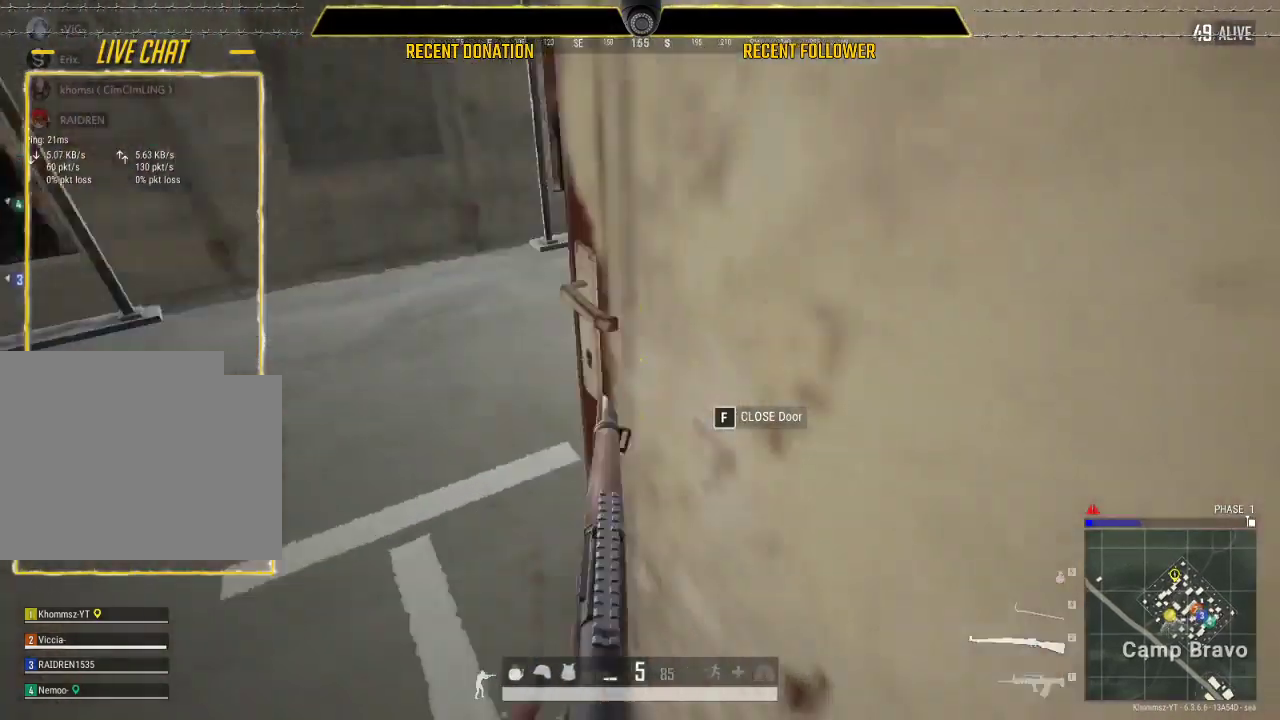
{"keys": [], "mouse": [], "events": [[100, "w", "up"], [400, "a", "up"]]}
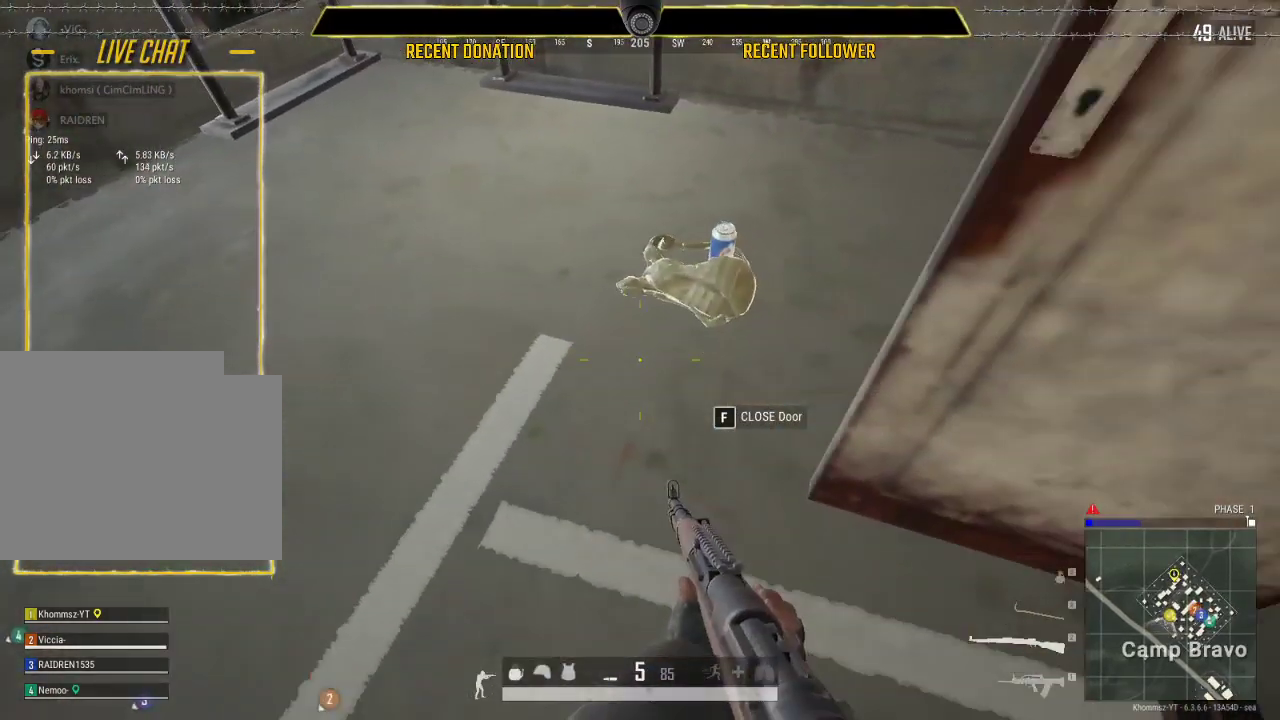
{"keys": ["w"], "mouse": [], "events": [[83, "w", "down"], [350, "tab", "down"], [450, "tab", "up"]]}
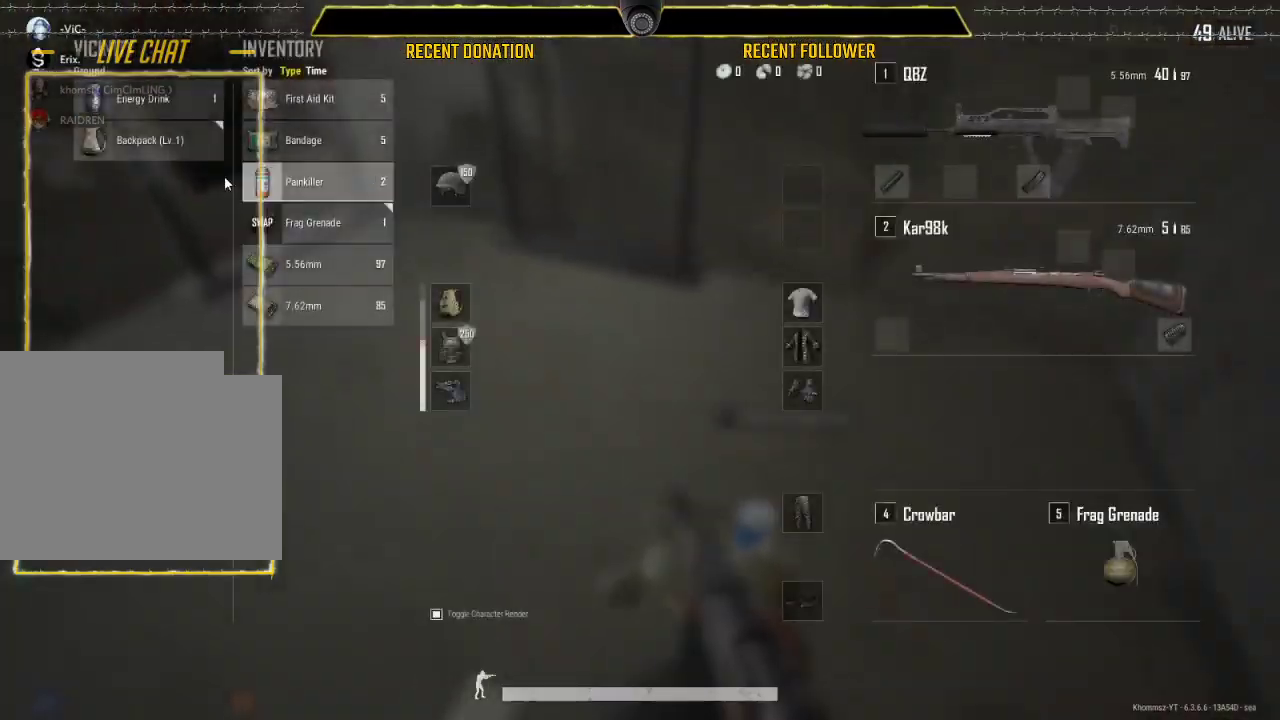
{"keys": [], "mouse": [], "events": [[133, "w", "up"]]}
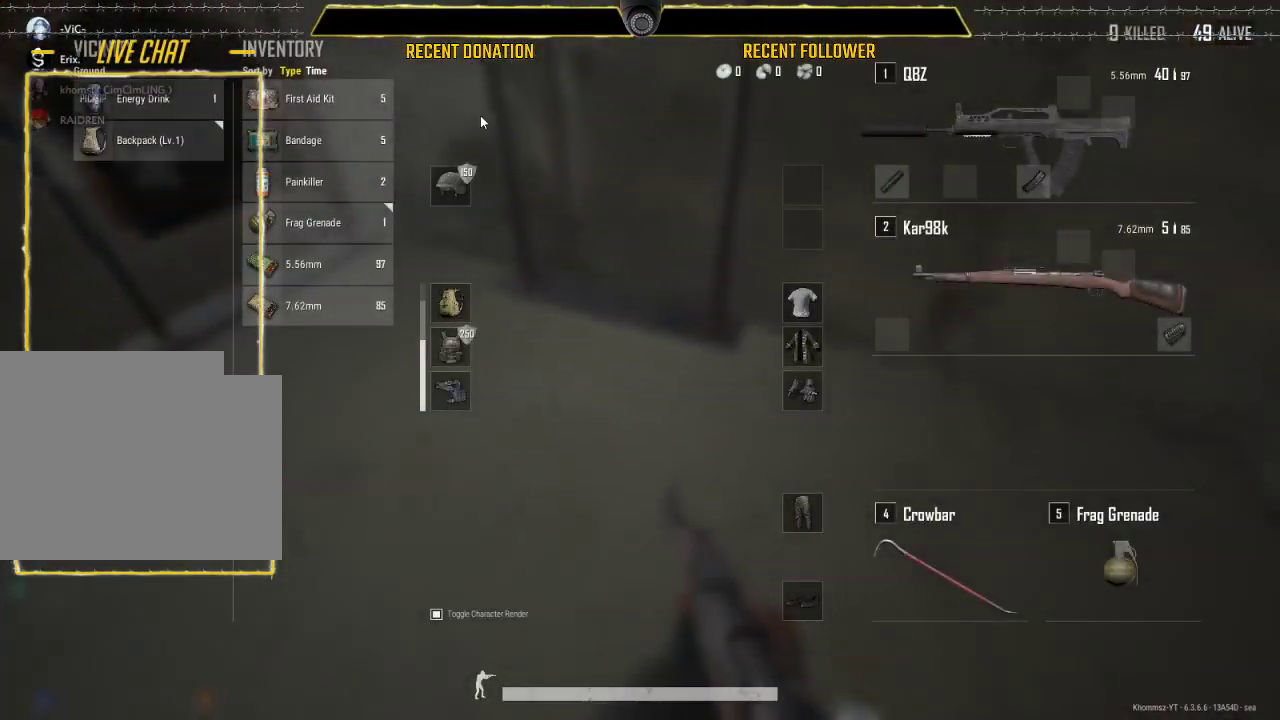
{"keys": ["w"], "mouse": [], "events": [[167, "tab", "down"], [250, "tab", "up"], [450, "w", "down"]]}
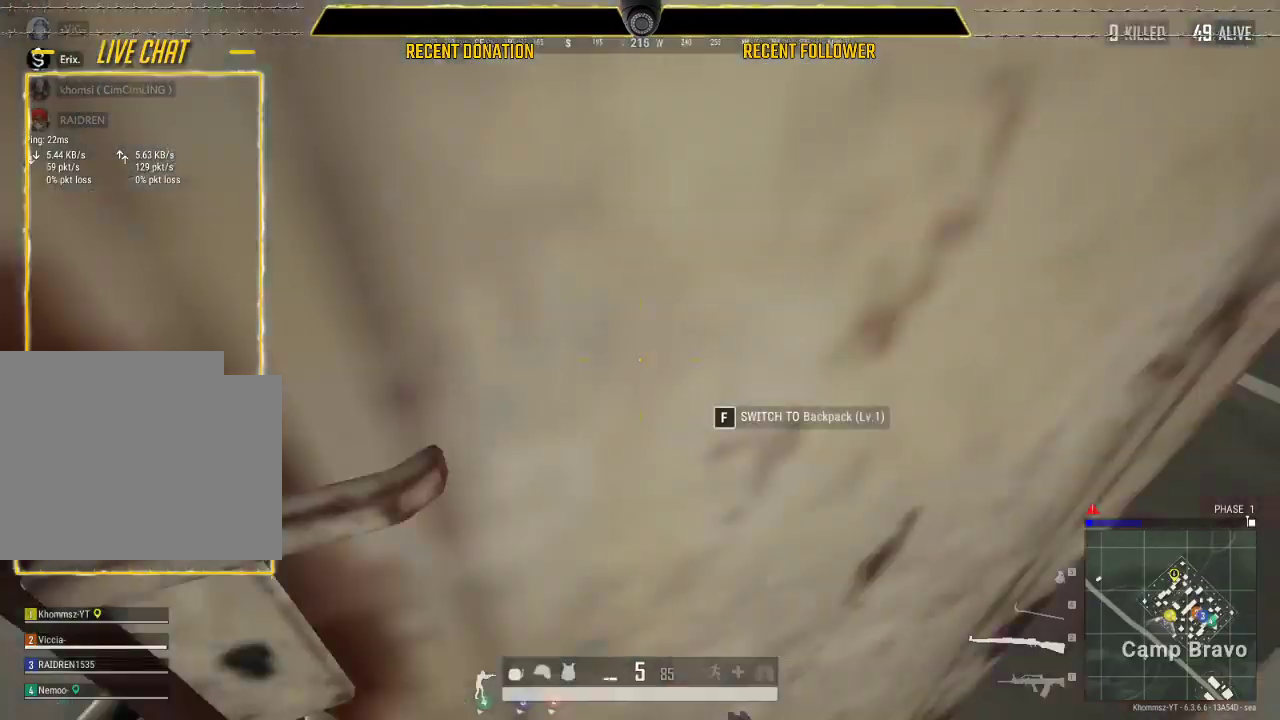
{"keys": ["shift", "w"], "mouse": [], "events": [[133, "shift", "down"]]}
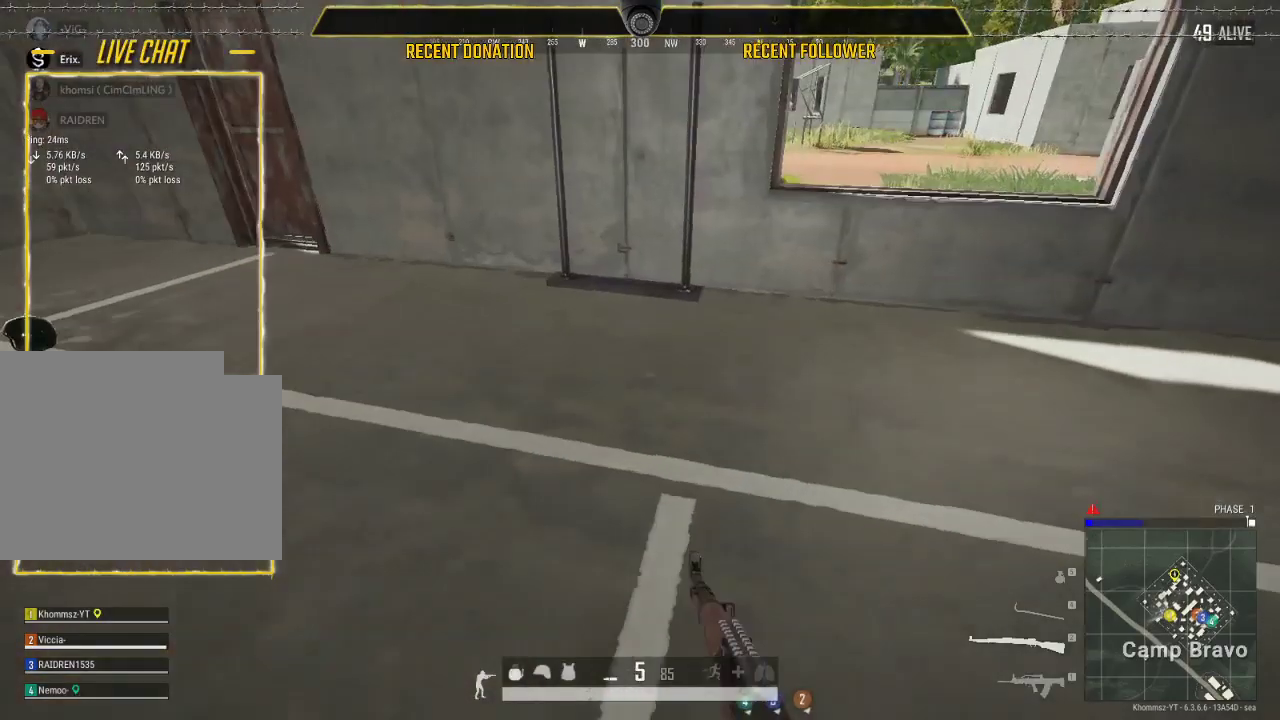
{"keys": ["shift", "w"], "mouse": [], "events": []}
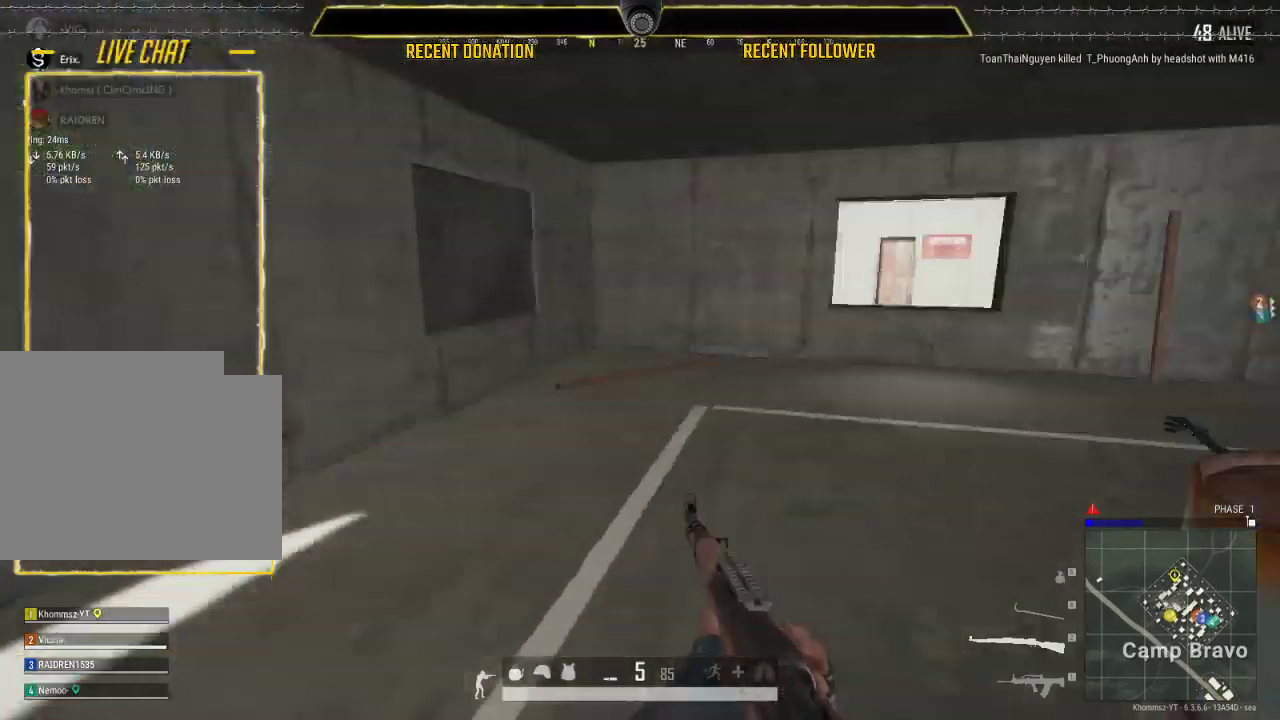
{"keys": ["shift", "w"], "mouse": [], "events": []}
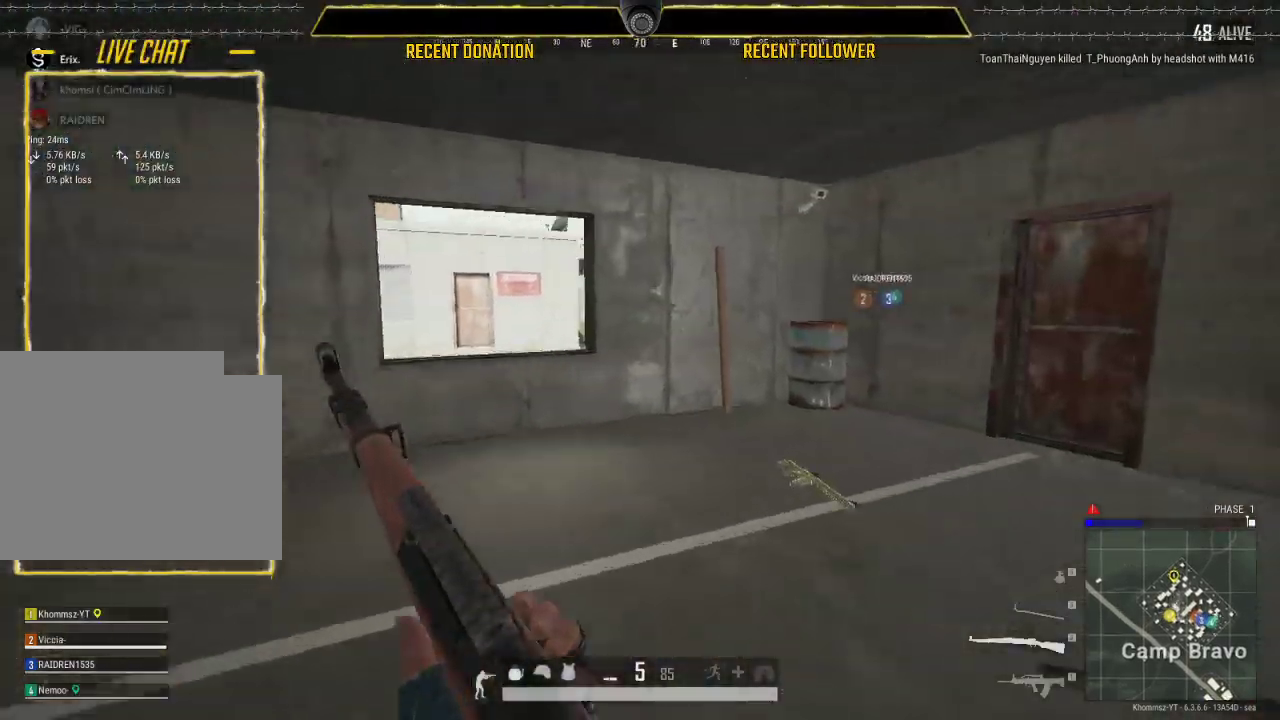
{"keys": ["a", "shift", "w"], "mouse": [], "events": [[350, "a", "down"]]}
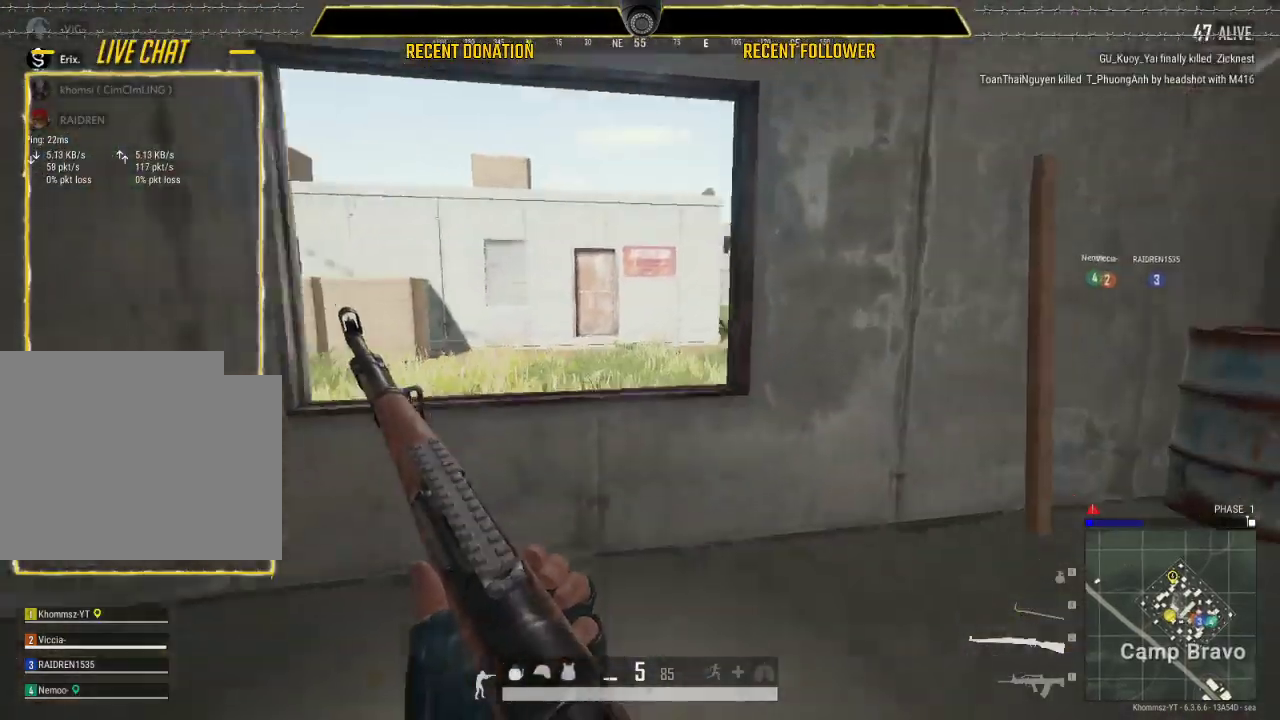
{"keys": ["shift", "w"], "mouse": [], "events": [[100, "a", "up"]]}
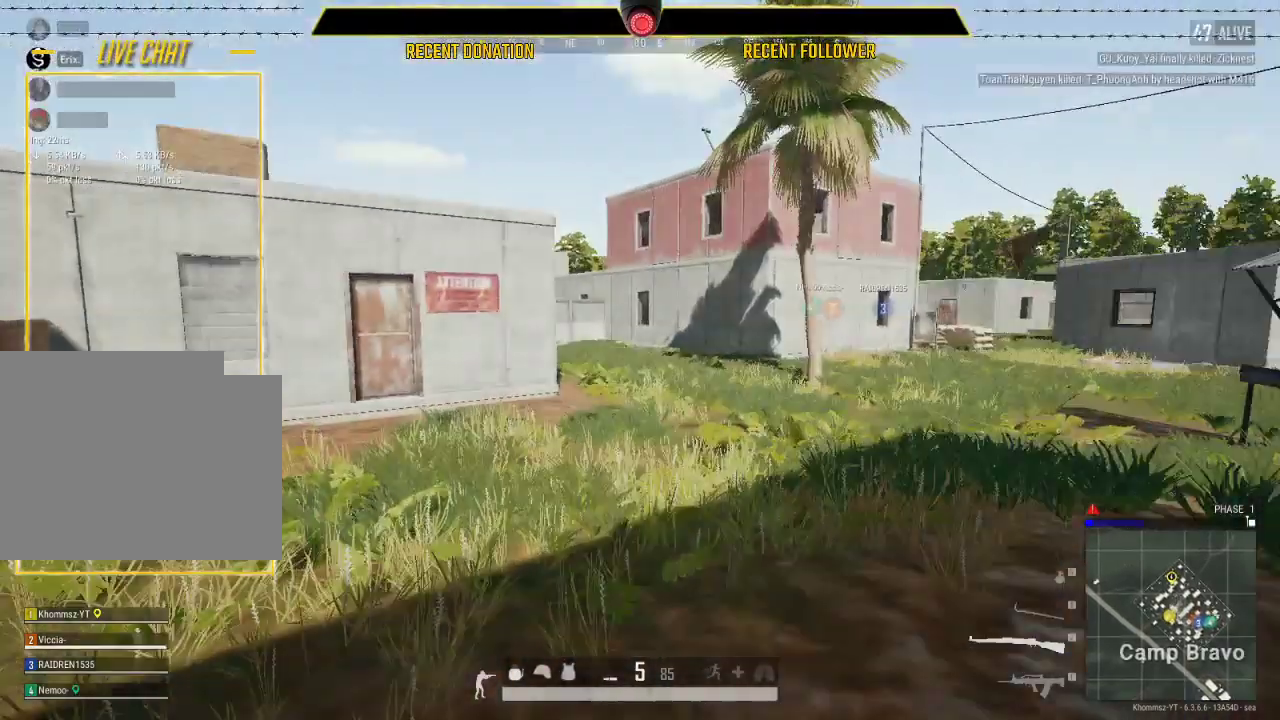
{"keys": ["shift", "w"], "mouse": [], "events": []}
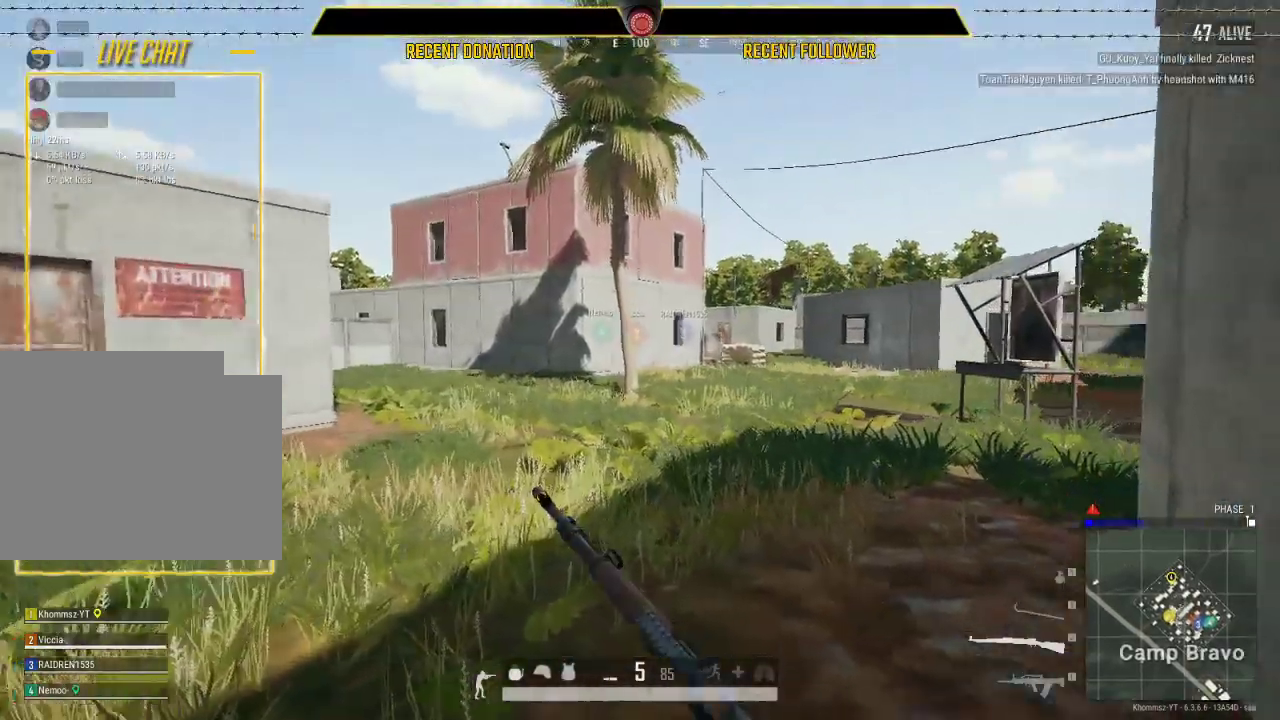
{"keys": ["shift", "w"], "mouse": [], "events": []}
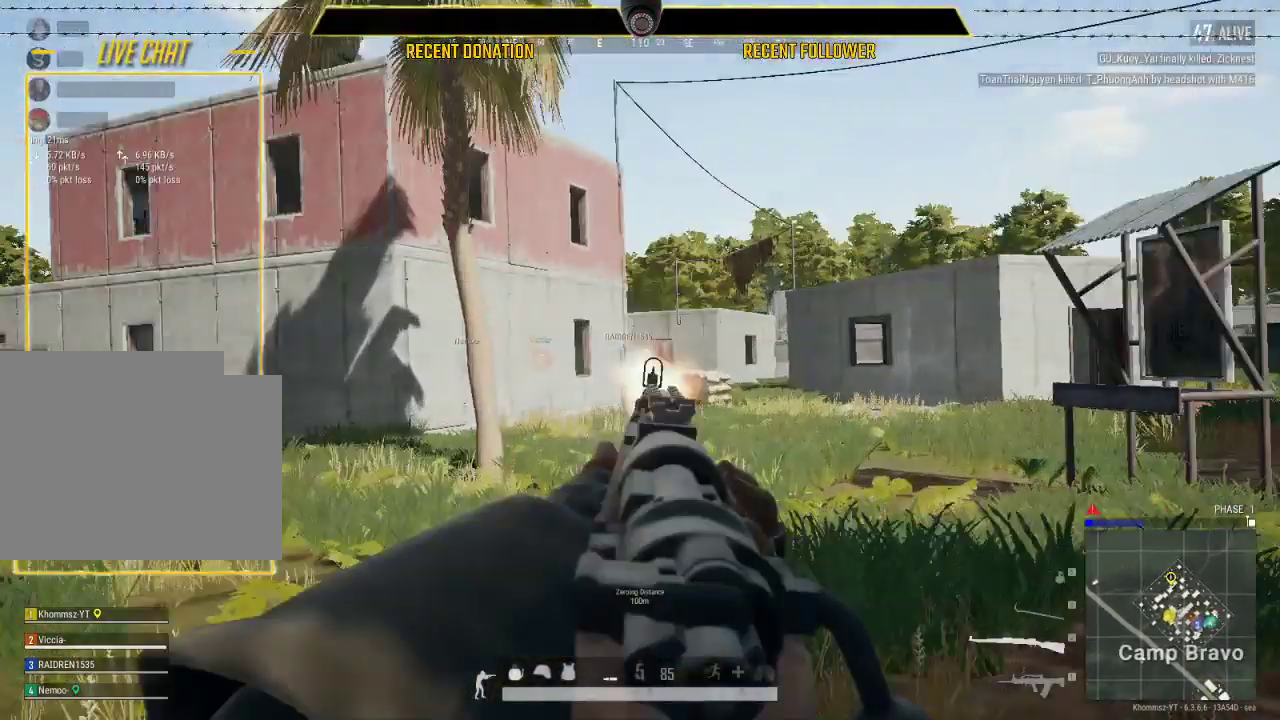
{"keys": ["a", "shift", "w"], "mouse": [], "events": [[183, "a", "down"]]}
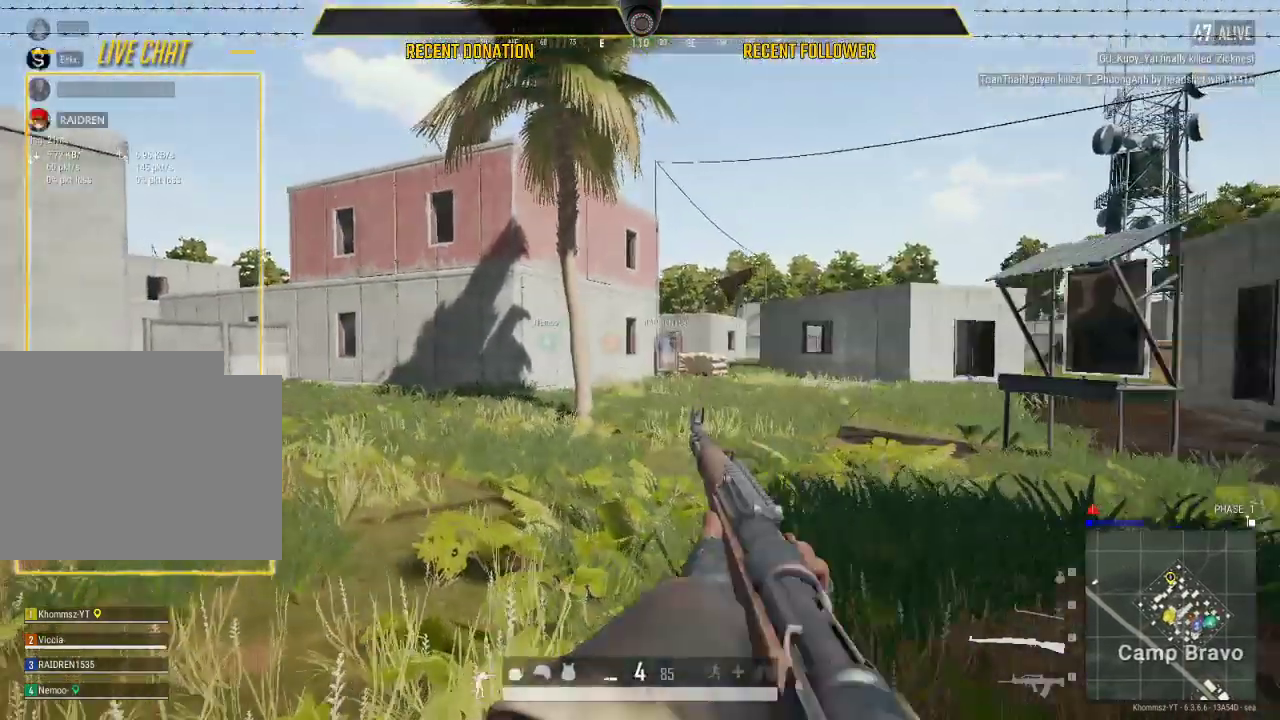
{"keys": ["shift", "w"], "mouse": [], "events": [[17, "a", "up"]]}
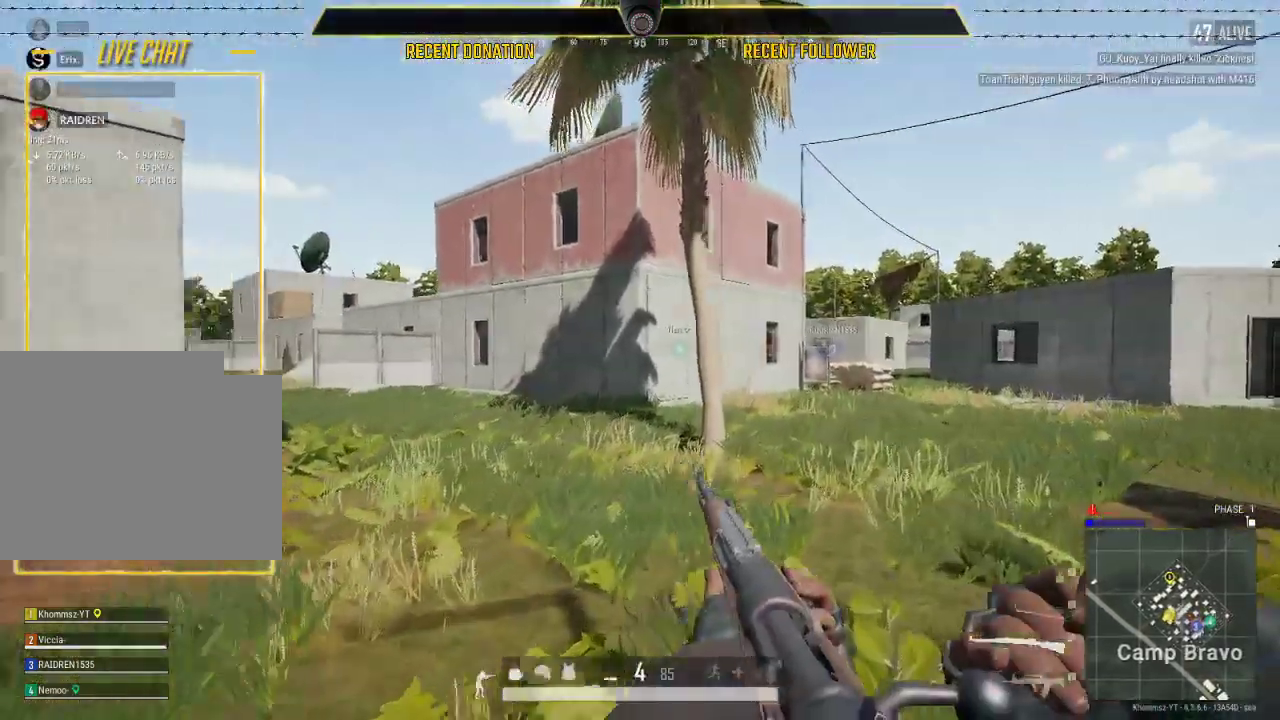
{"keys": ["shift", "w"], "mouse": [], "events": []}
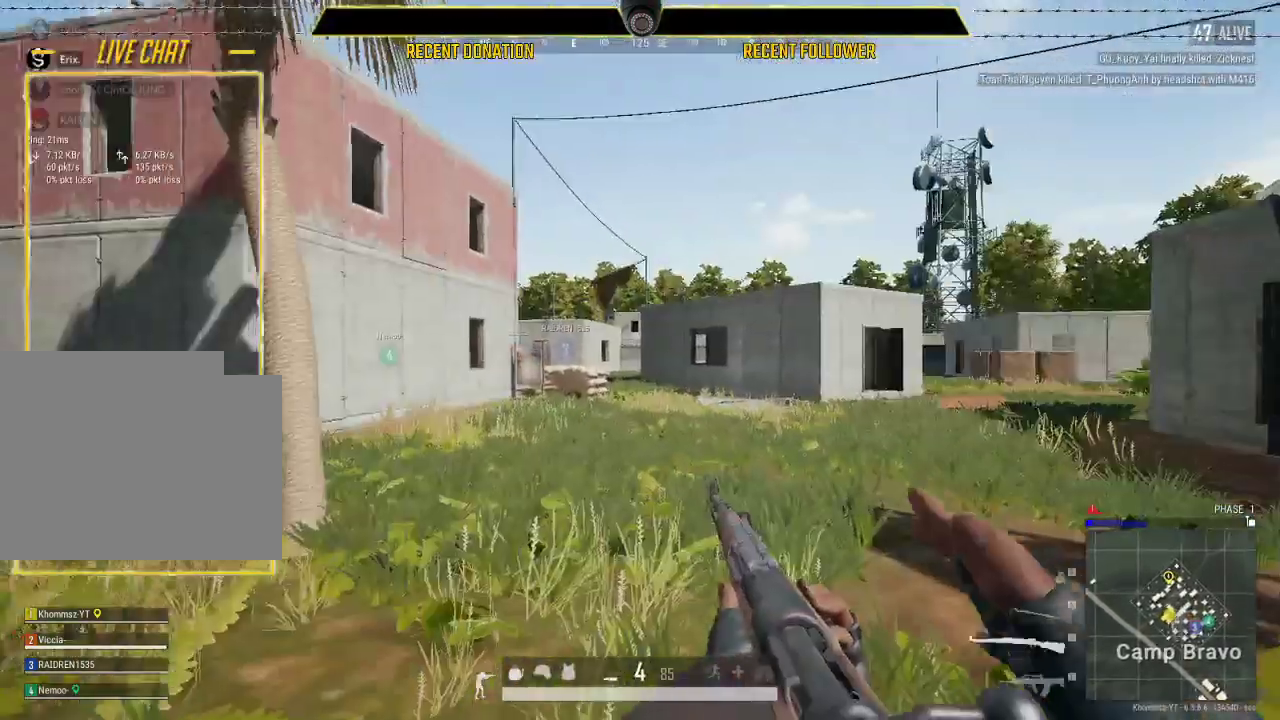
{"keys": ["shift", "w"], "mouse": [], "events": []}
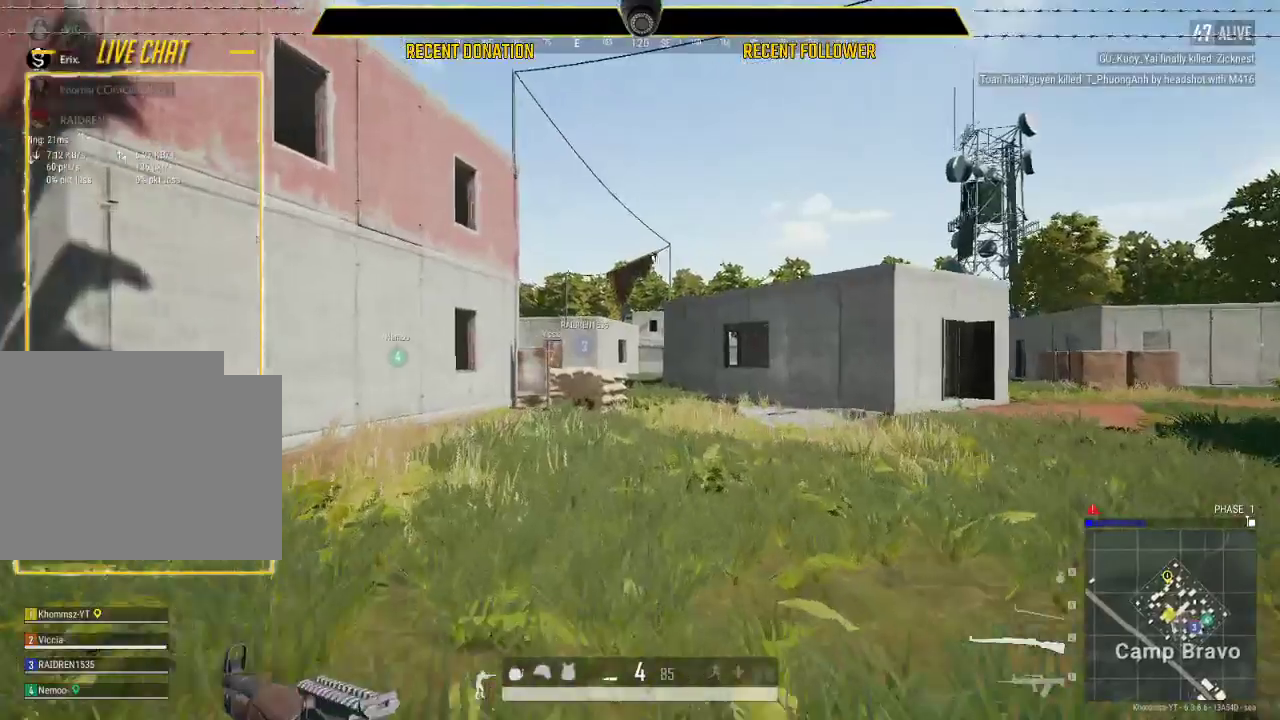
{"keys": ["shift", "w"], "mouse": [], "events": []}
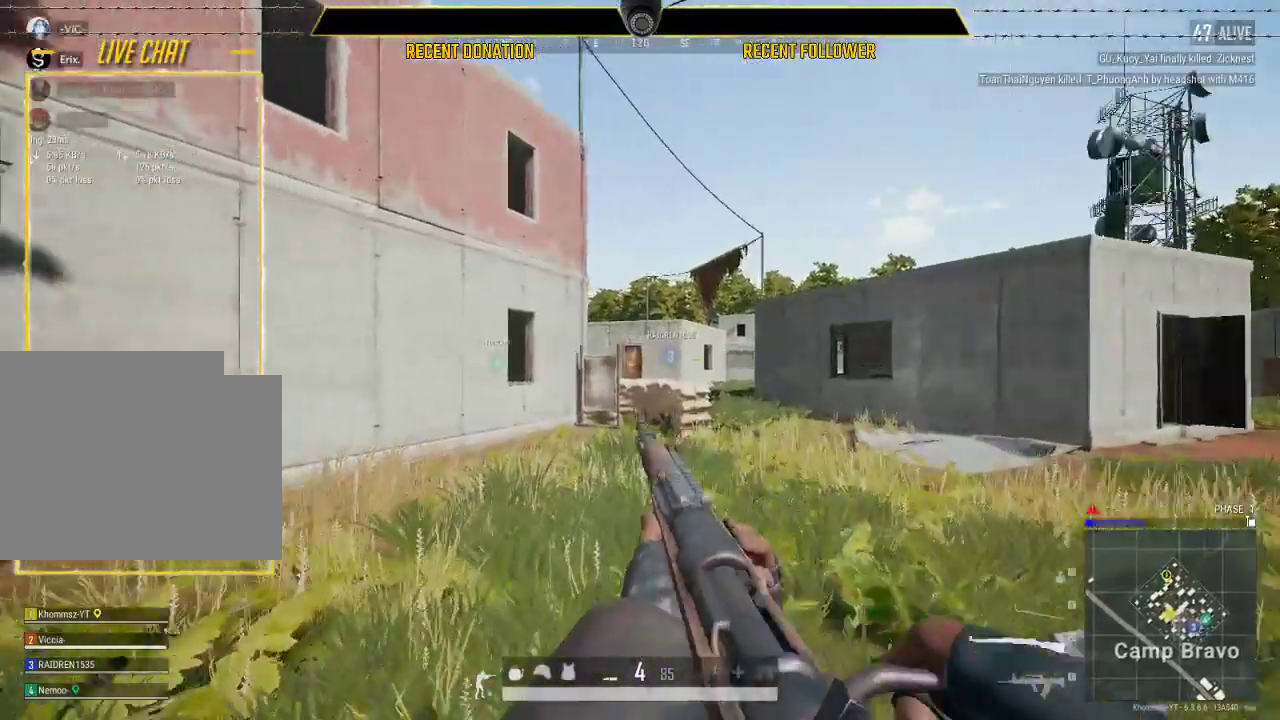
{"keys": ["shift", "w"], "mouse": [], "events": []}
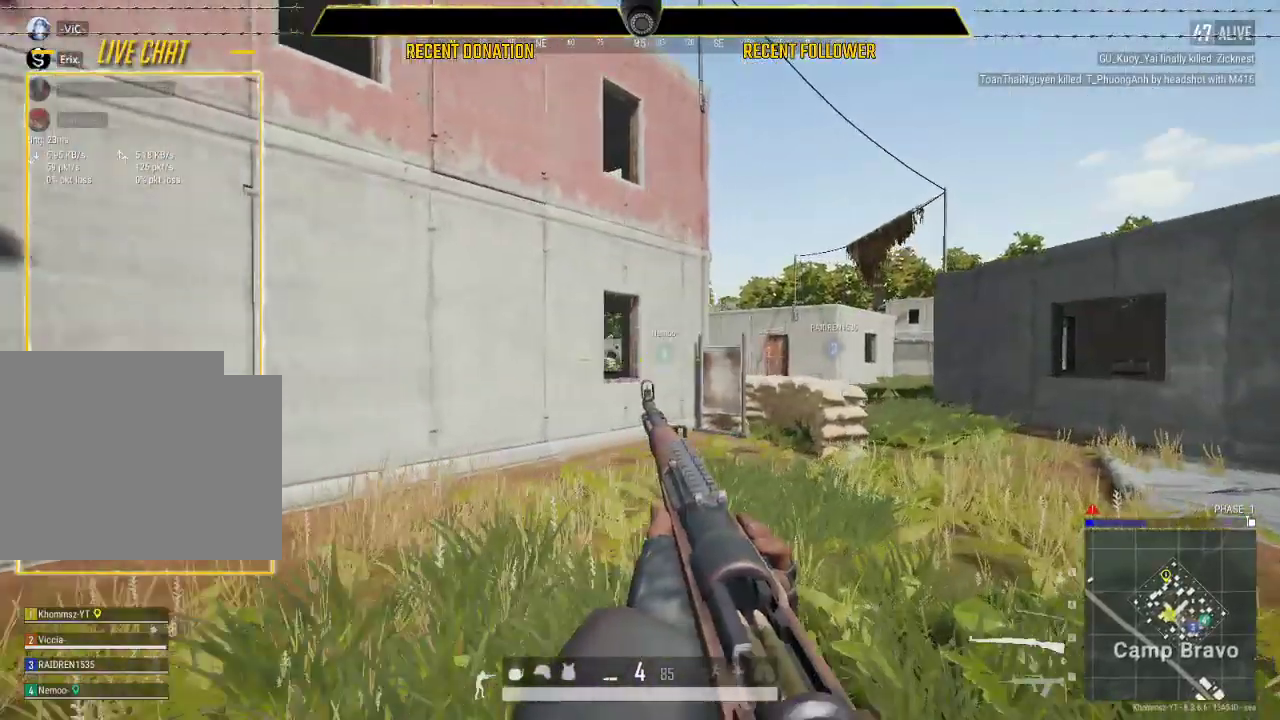
{"keys": ["shift", "w"], "mouse": [], "events": []}
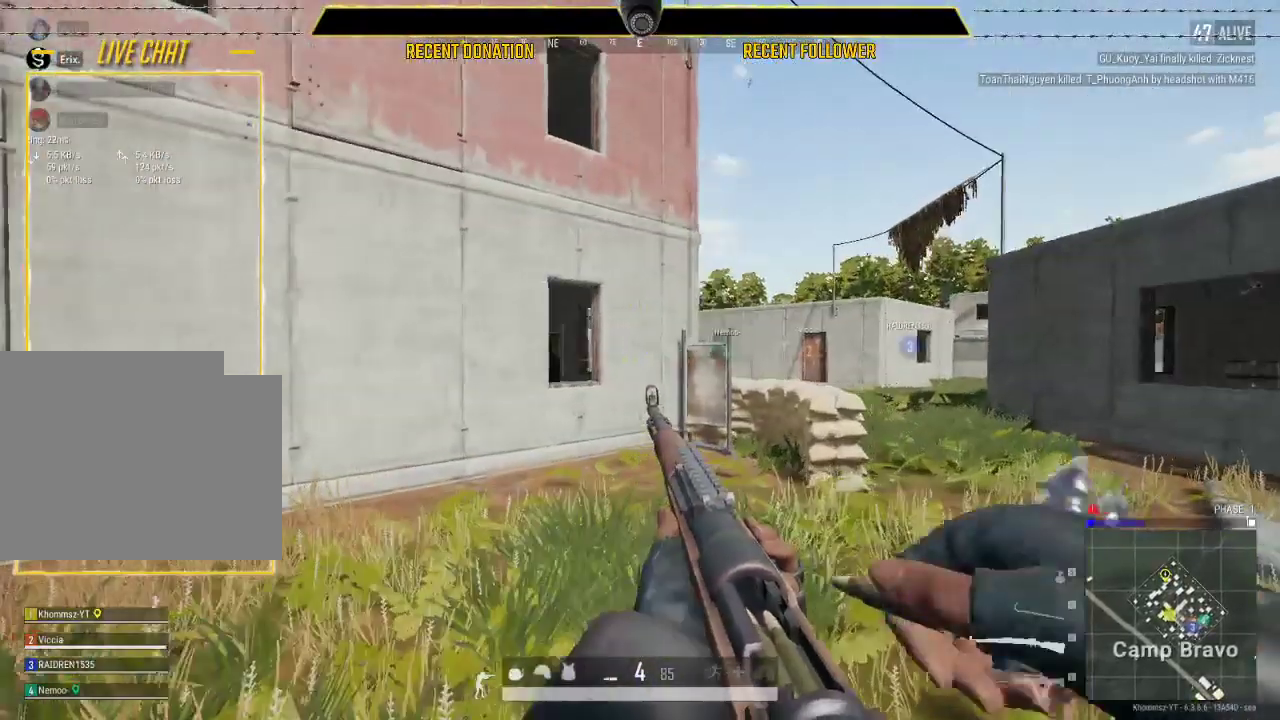
{"keys": ["w"], "mouse": [], "events": [[450, "shift", "up"]]}
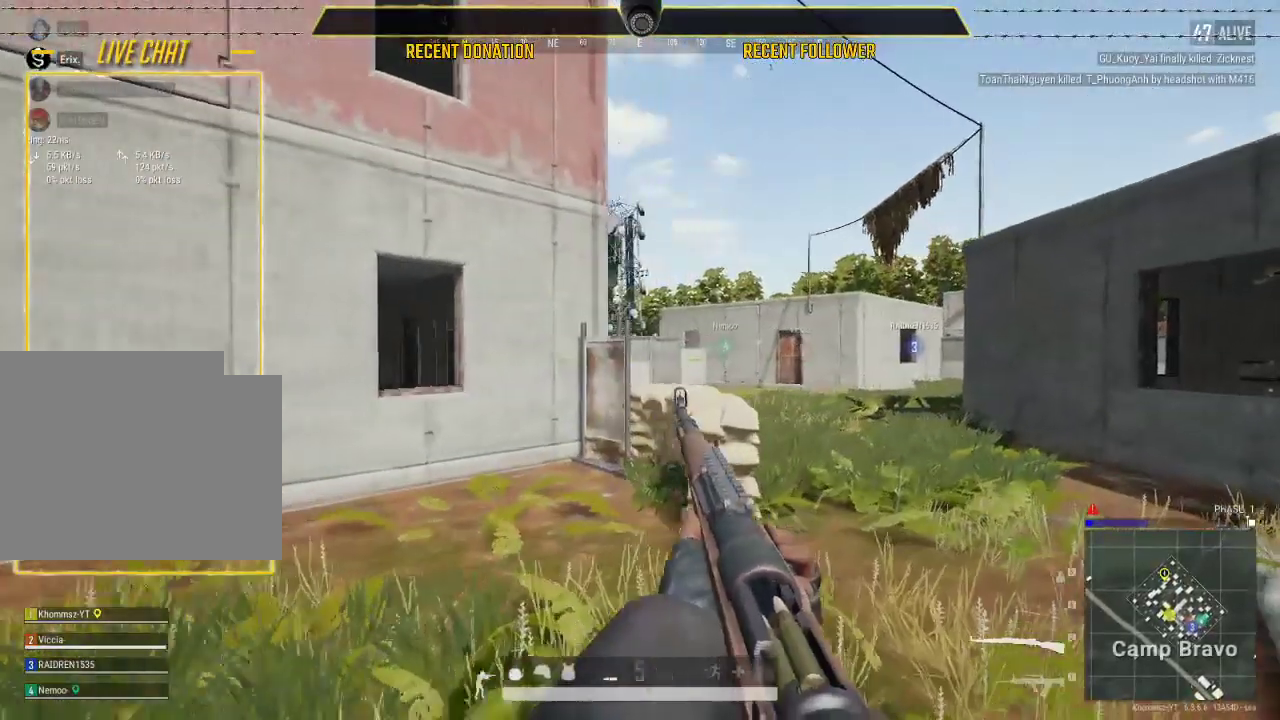
{"keys": ["caps_lock", "w"], "mouse": [], "events": [[367, "caps_lock", "down"]]}